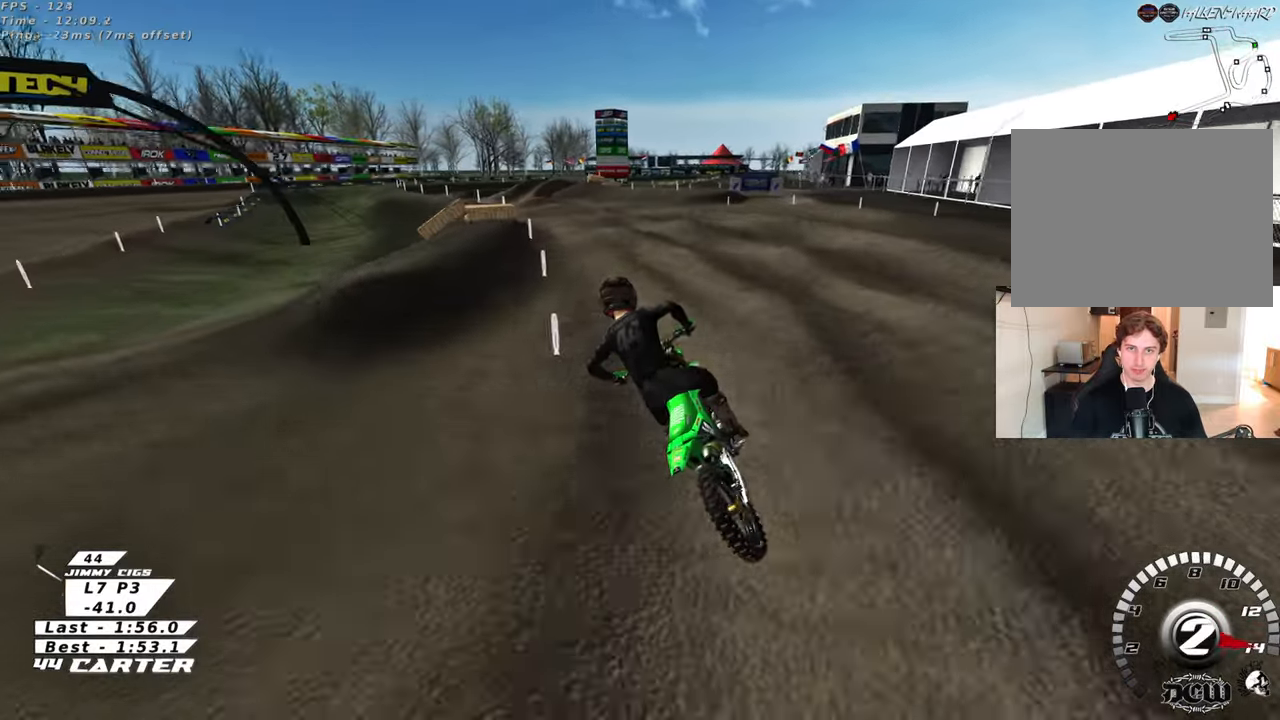
Gameplay with a controller (Xbox layout); each line is a JSON object with the inputs held at the frame after it. "events" lists button and stick changes between this image and that frame as [ms after this image, input, new state], when the widget could be followed in between. Not read: R2.
{"buttons": [], "left_stick": "down-right", "right_stick": "center", "events": [[83, "A", "down"], [217, "A", "up"], [250, "left_stick", "down-right"], [300, "A", "down"], [417, "A", "up"]]}
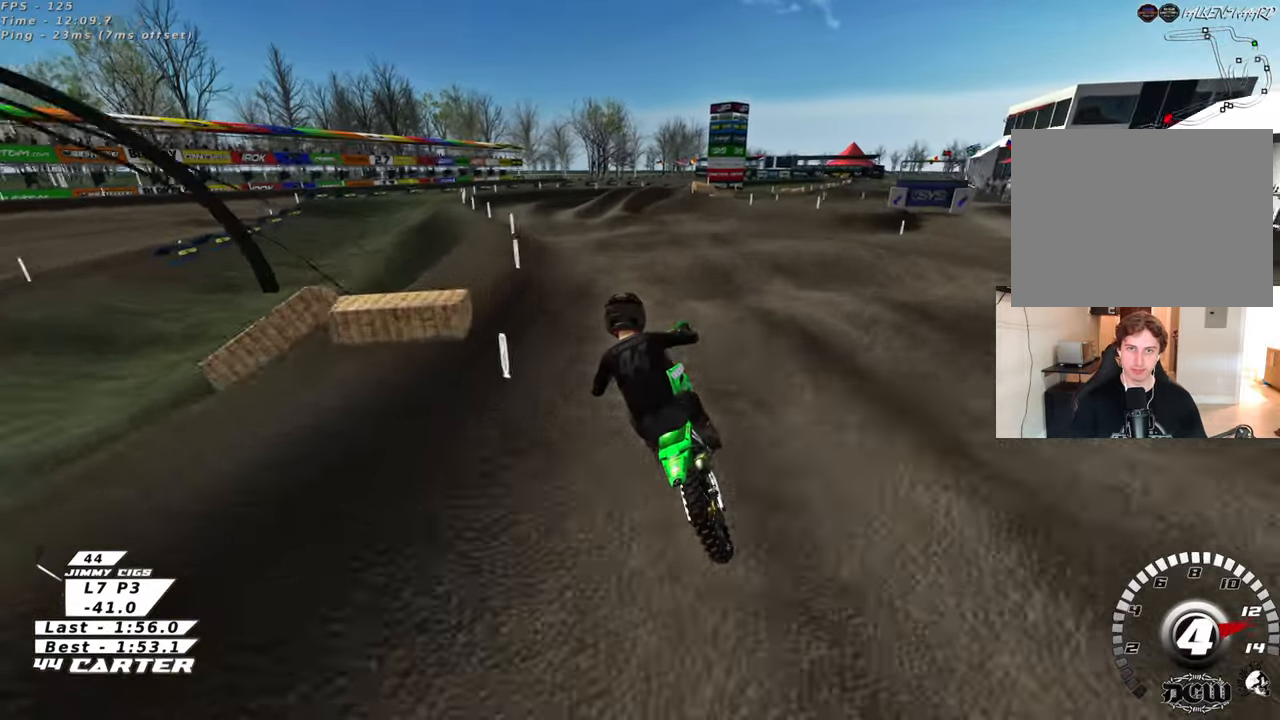
{"buttons": [], "left_stick": "down-right", "right_stick": "center", "events": [[317, "X", "down"], [417, "X", "up"]]}
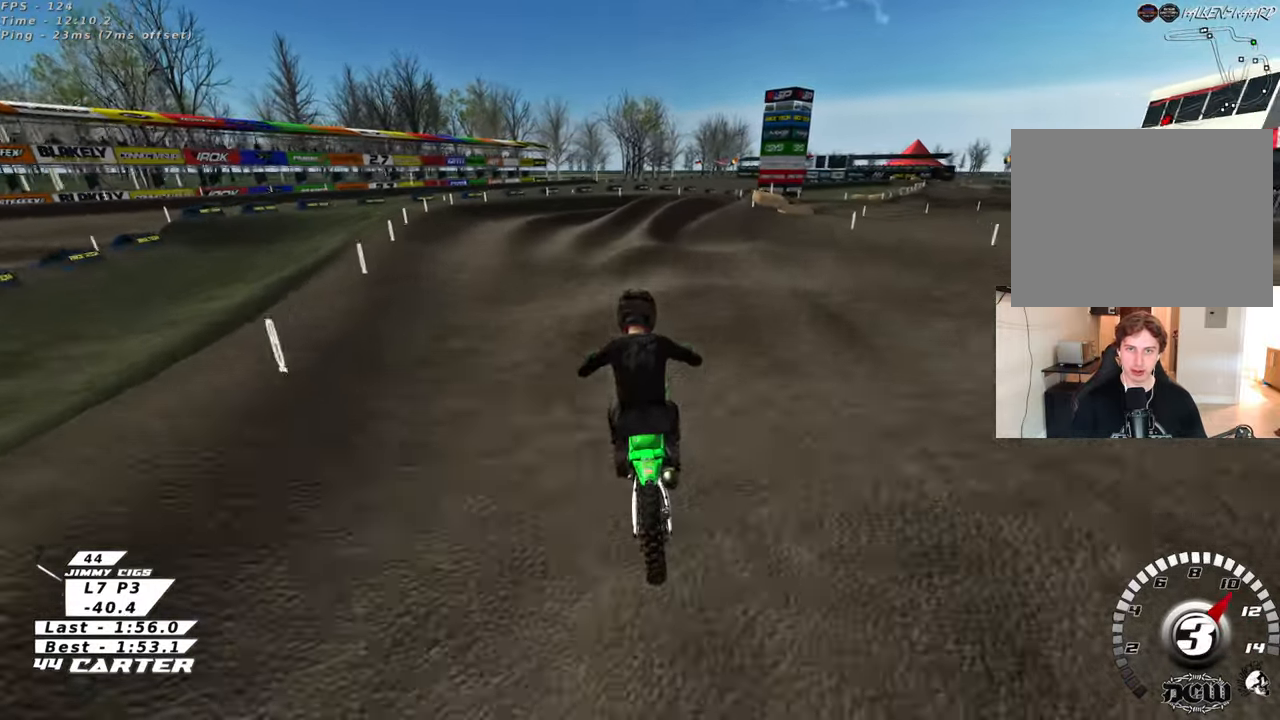
{"buttons": [], "left_stick": "center", "right_stick": "center", "events": [[117, "L2", "down"], [250, "L2", "up"], [467, "left_stick", "center"]]}
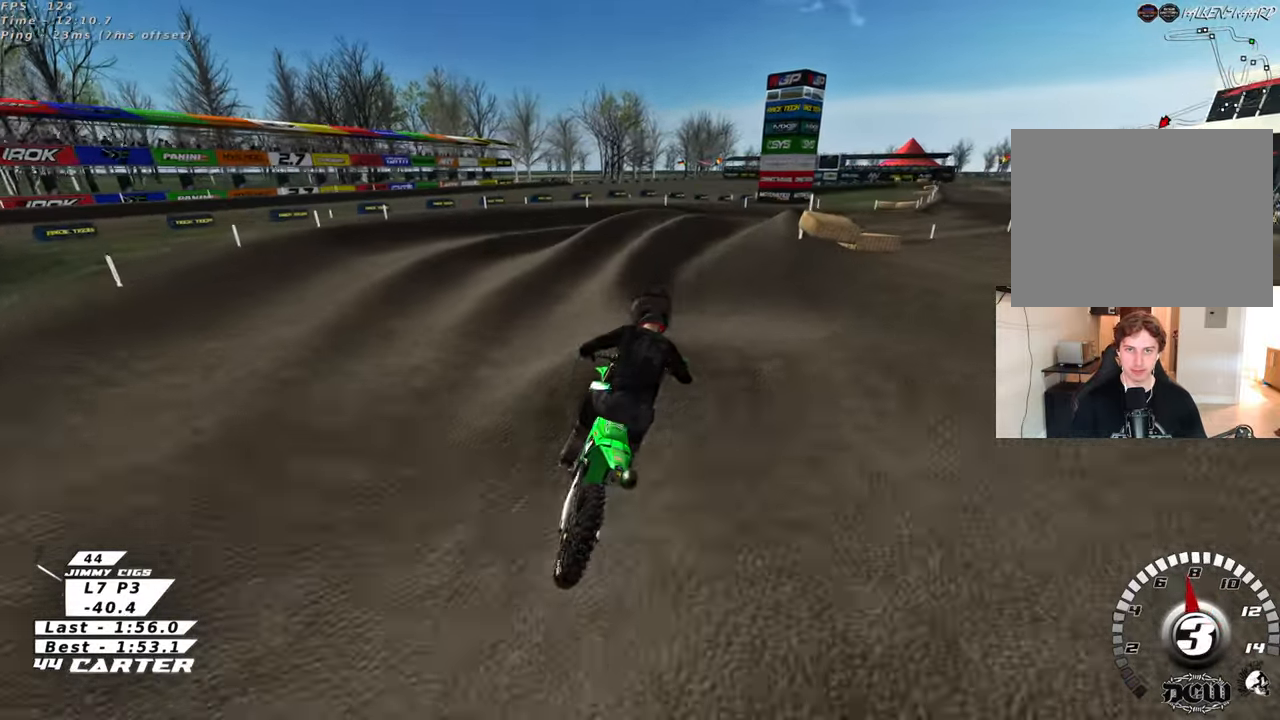
{"buttons": [], "left_stick": "up", "right_stick": "center", "events": [[50, "left_stick", "down"], [250, "left_stick", "up"]]}
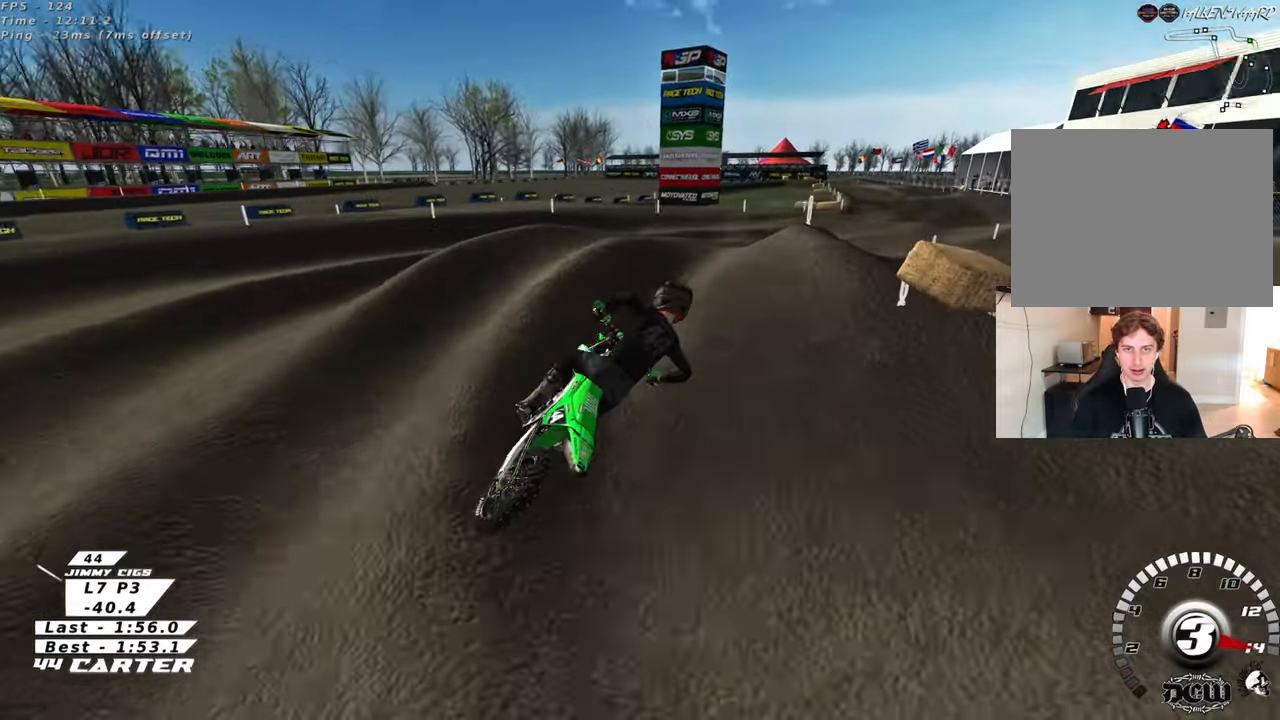
{"buttons": [], "left_stick": "right", "right_stick": "center", "events": [[217, "left_stick", "down-left"], [283, "A", "down"], [317, "left_stick", "down"], [417, "A", "up"], [483, "left_stick", "right"]]}
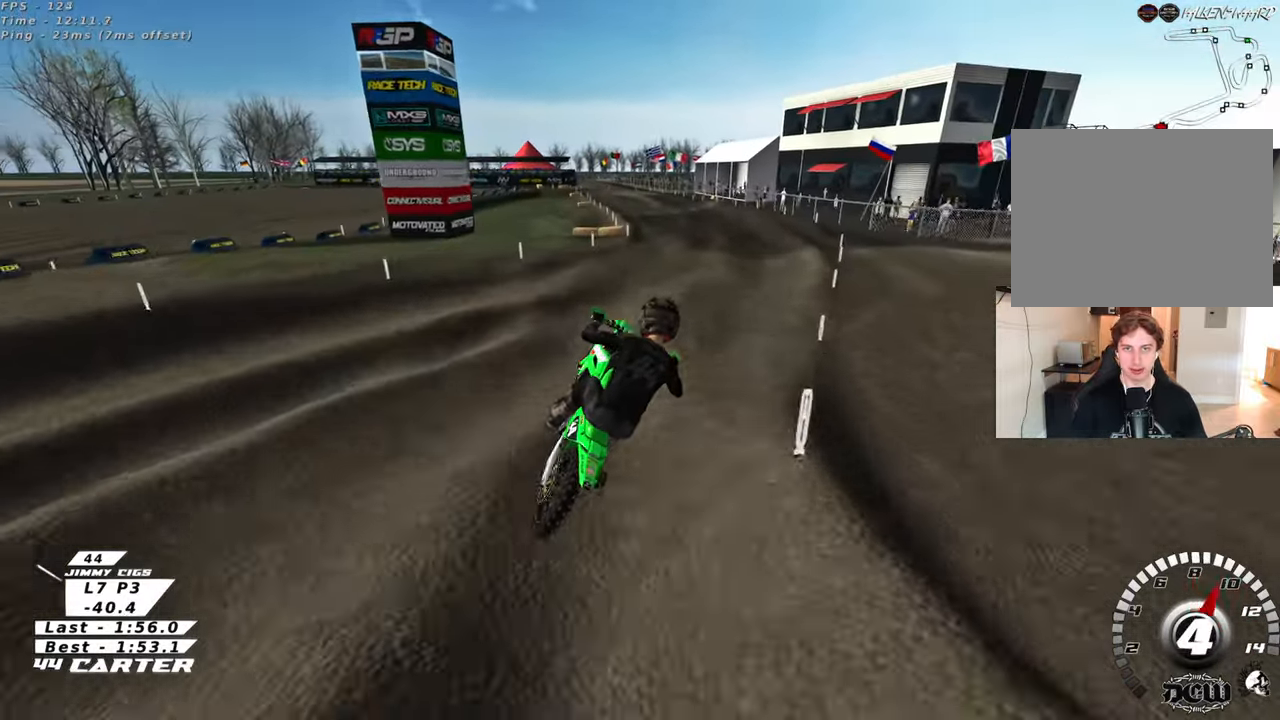
{"buttons": [], "left_stick": "up", "right_stick": "center", "events": [[100, "left_stick", "up-right"], [217, "X", "down"], [233, "left_stick", "up-left"], [317, "X", "up"], [400, "X", "down"], [467, "left_stick", "up"], [483, "X", "up"]]}
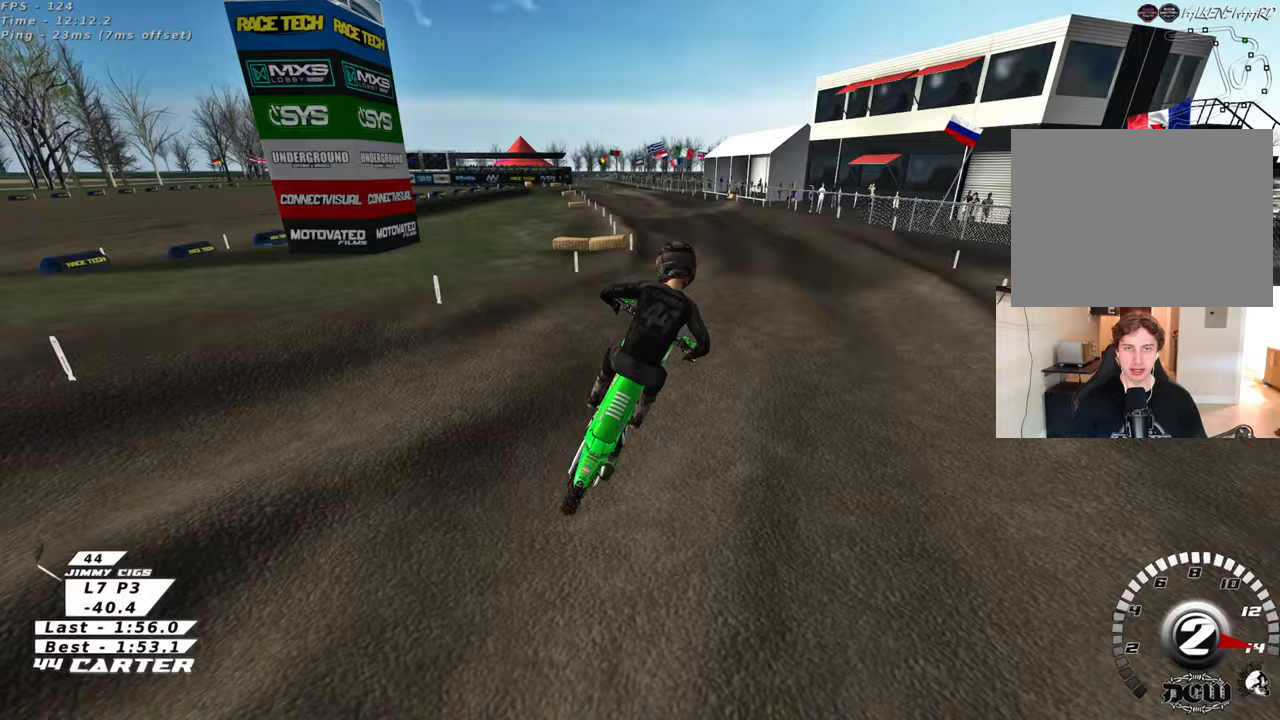
{"buttons": [], "left_stick": "center", "right_stick": "center", "events": [[233, "left_stick", "down-left"], [450, "left_stick", "center"]]}
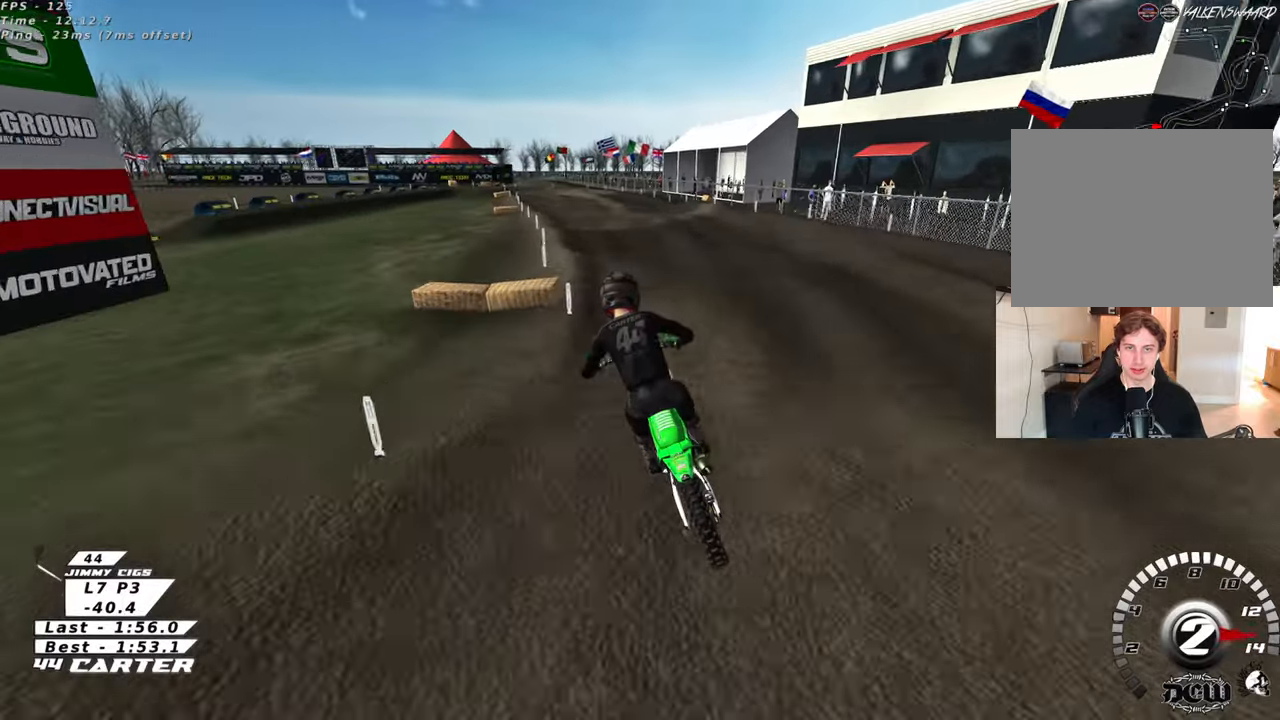
{"buttons": ["A"], "left_stick": "down", "right_stick": "center", "events": [[33, "A", "down"], [183, "A", "up"], [267, "left_stick", "right"], [367, "left_stick", "down"], [500, "A", "down"]]}
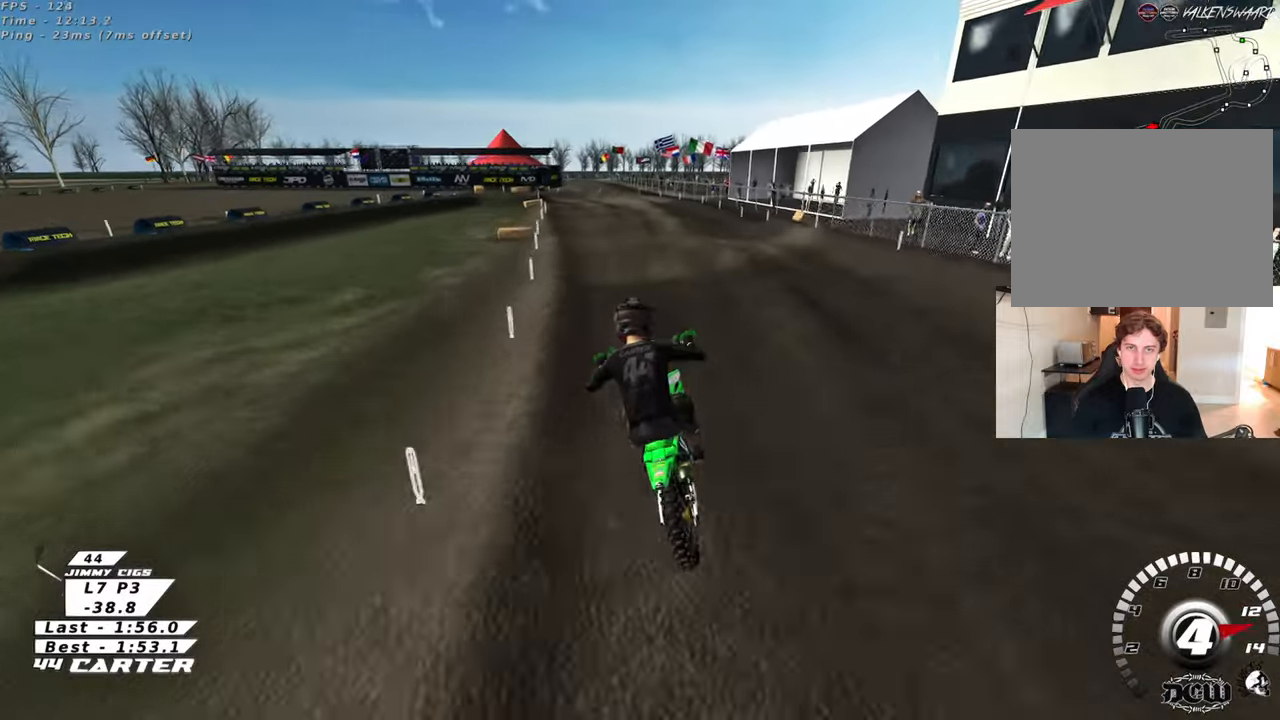
{"buttons": [], "left_stick": "up-right", "right_stick": "center", "events": [[50, "left_stick", "center"], [67, "A", "up"], [117, "left_stick", "up-right"], [267, "left_stick", "up"], [333, "X", "down"], [400, "left_stick", "up-right"], [433, "X", "up"]]}
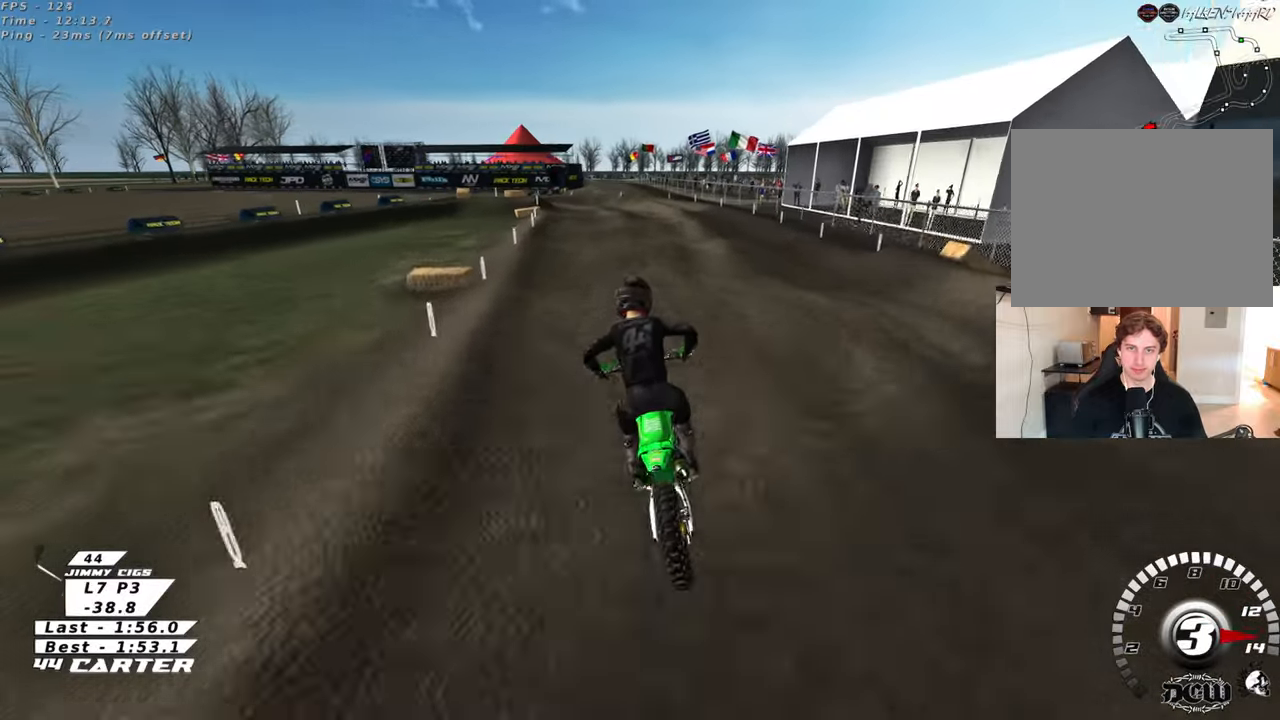
{"buttons": [], "left_stick": "center", "right_stick": "center", "events": [[100, "left_stick", "down"], [250, "A", "down"], [283, "left_stick", "up"], [367, "A", "up"], [467, "left_stick", "center"]]}
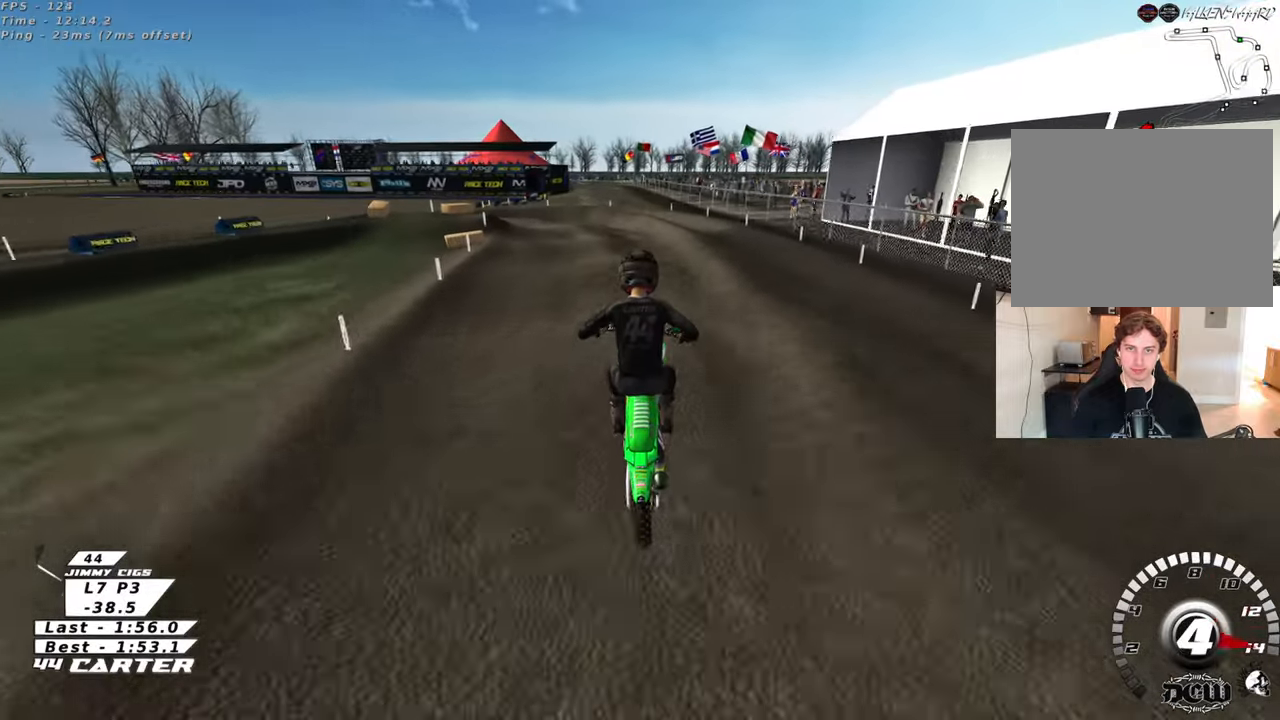
{"buttons": ["X"], "left_stick": "down", "right_stick": "center", "events": [[33, "left_stick", "up"], [83, "left_stick", "center"], [267, "X", "down"], [267, "left_stick", "left"], [333, "left_stick", "center"], [350, "X", "up"], [450, "X", "down"], [467, "left_stick", "down"]]}
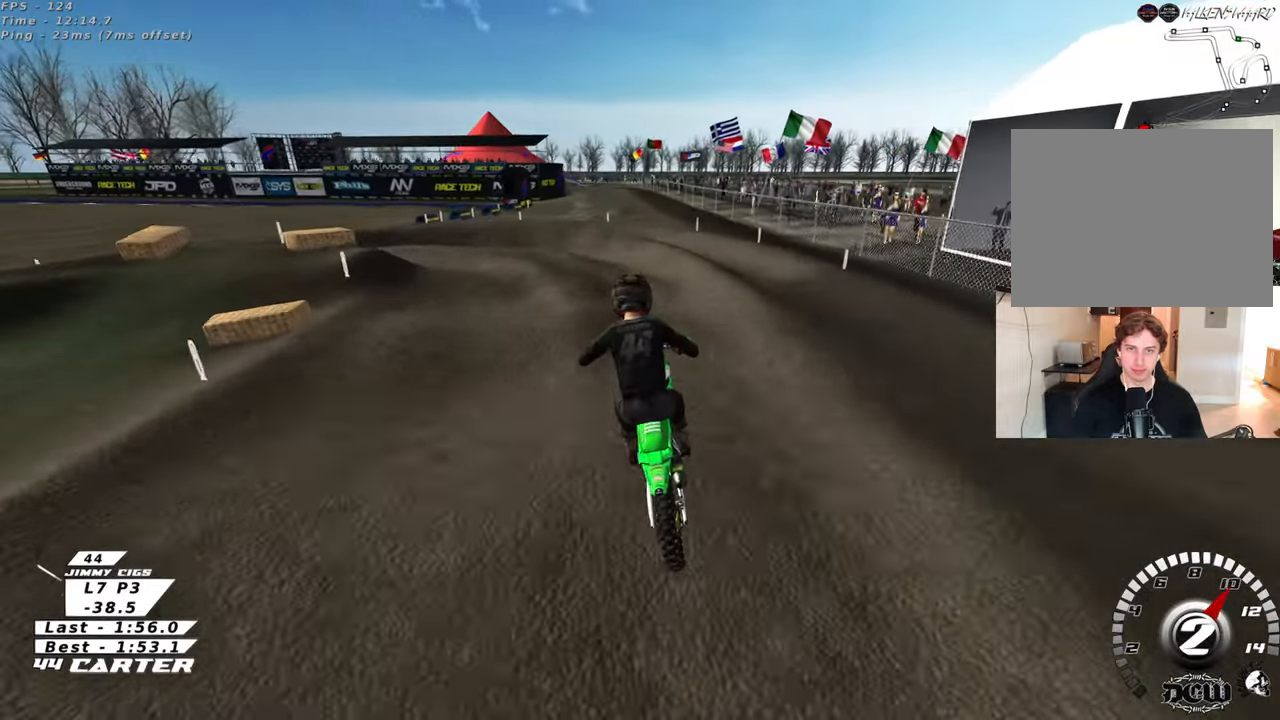
{"buttons": [], "left_stick": "left", "right_stick": "center", "events": [[33, "X", "up"], [117, "X", "down"], [200, "X", "up"], [217, "left_stick", "down-left"], [417, "left_stick", "left"]]}
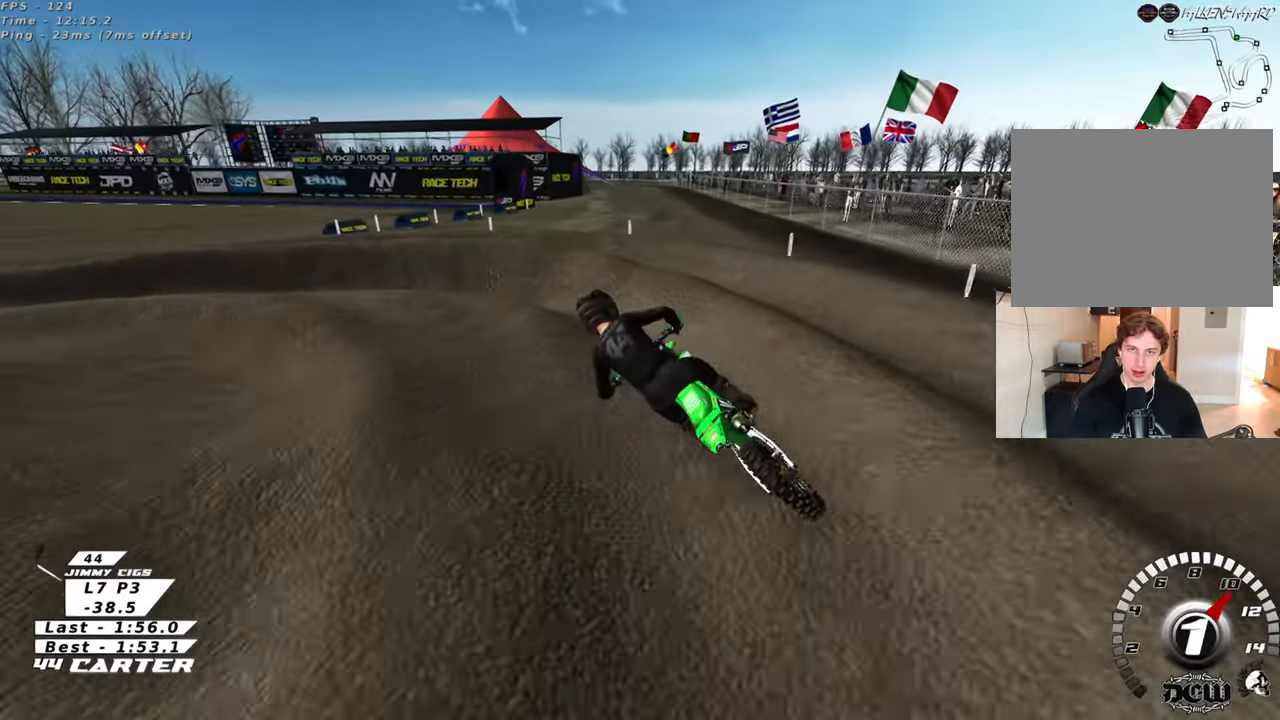
{"buttons": [], "left_stick": "up-left", "right_stick": "center", "events": [[83, "L2", "down"], [100, "left_stick", "up-left"], [317, "L2", "up"]]}
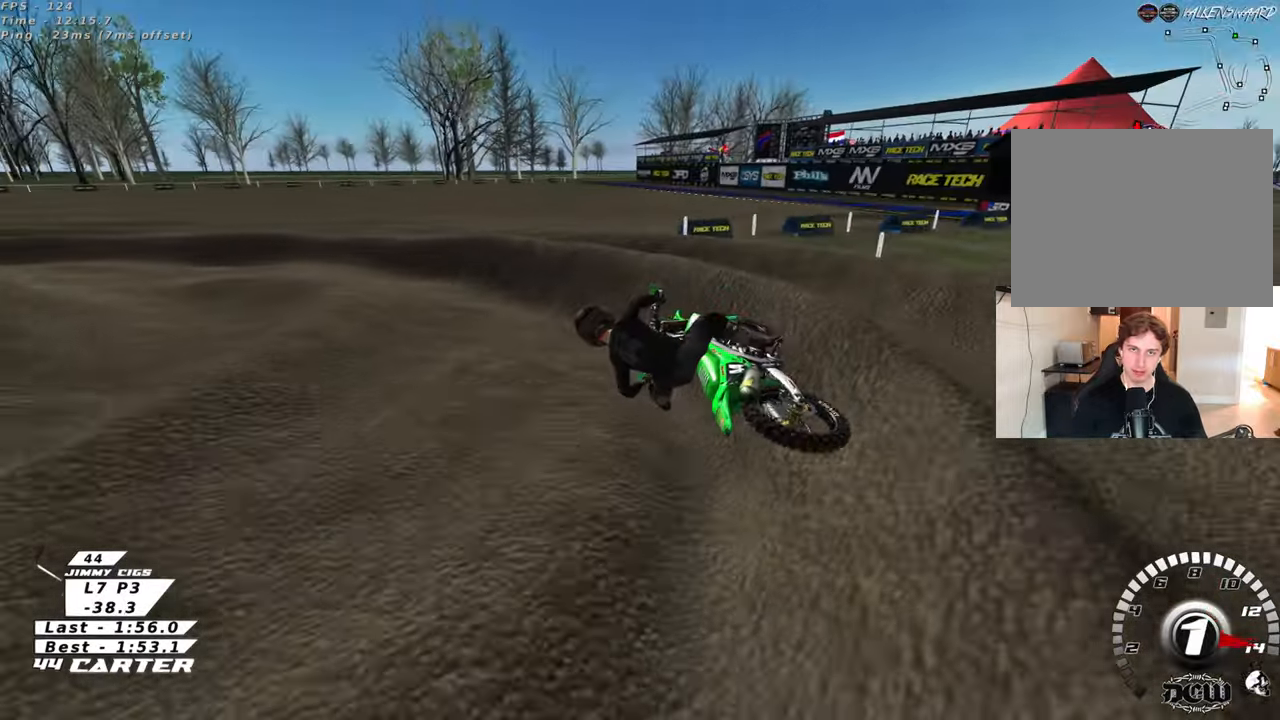
{"buttons": ["A"], "left_stick": "right", "right_stick": "center", "events": [[200, "A", "down"], [233, "left_stick", "right"], [350, "A", "up"], [483, "A", "down"]]}
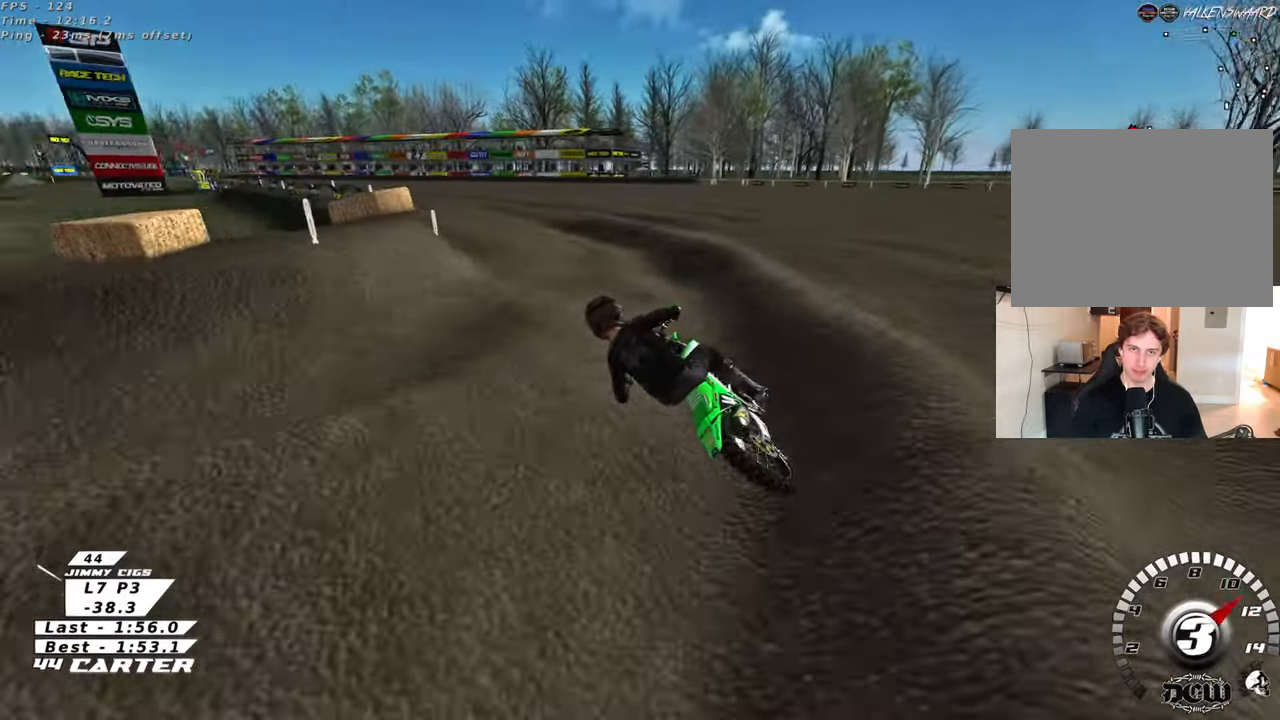
{"buttons": [], "left_stick": "up", "right_stick": "center", "events": [[150, "A", "up"], [150, "left_stick", "center"], [300, "left_stick", "up"], [350, "left_stick", "up-right"], [450, "left_stick", "up"]]}
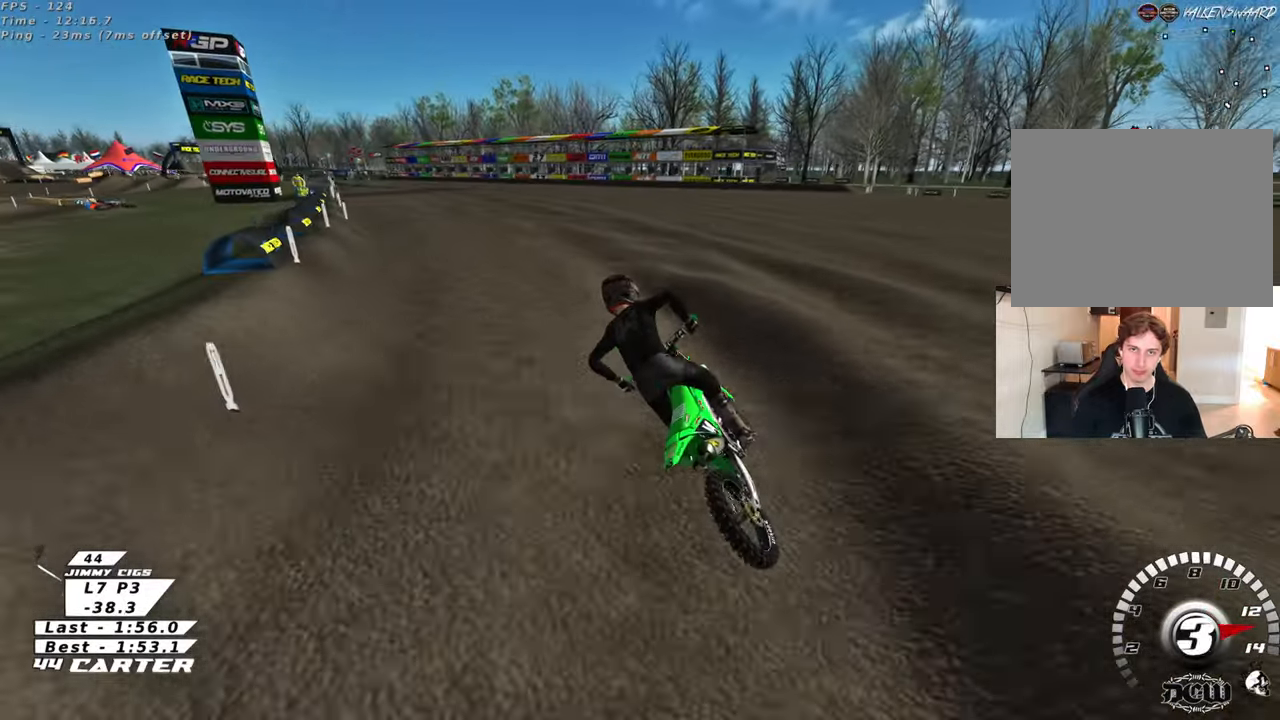
{"buttons": [], "left_stick": "left", "right_stick": "center", "events": [[100, "X", "down"], [183, "X", "up"], [233, "left_stick", "center"], [300, "left_stick", "down"], [350, "A", "down"], [433, "left_stick", "left"], [483, "A", "up"]]}
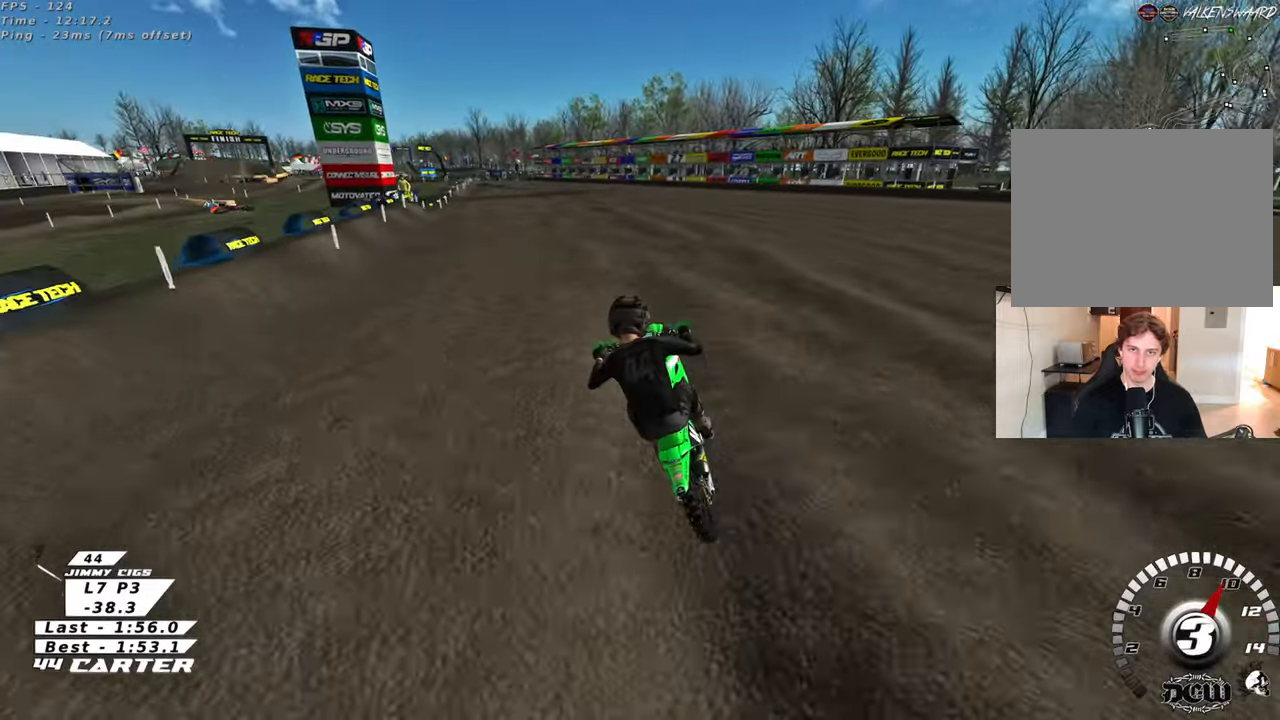
{"buttons": [], "left_stick": "up", "right_stick": "center", "events": [[50, "left_stick", "center"], [167, "left_stick", "up"], [350, "left_stick", "up-left"], [500, "left_stick", "up"]]}
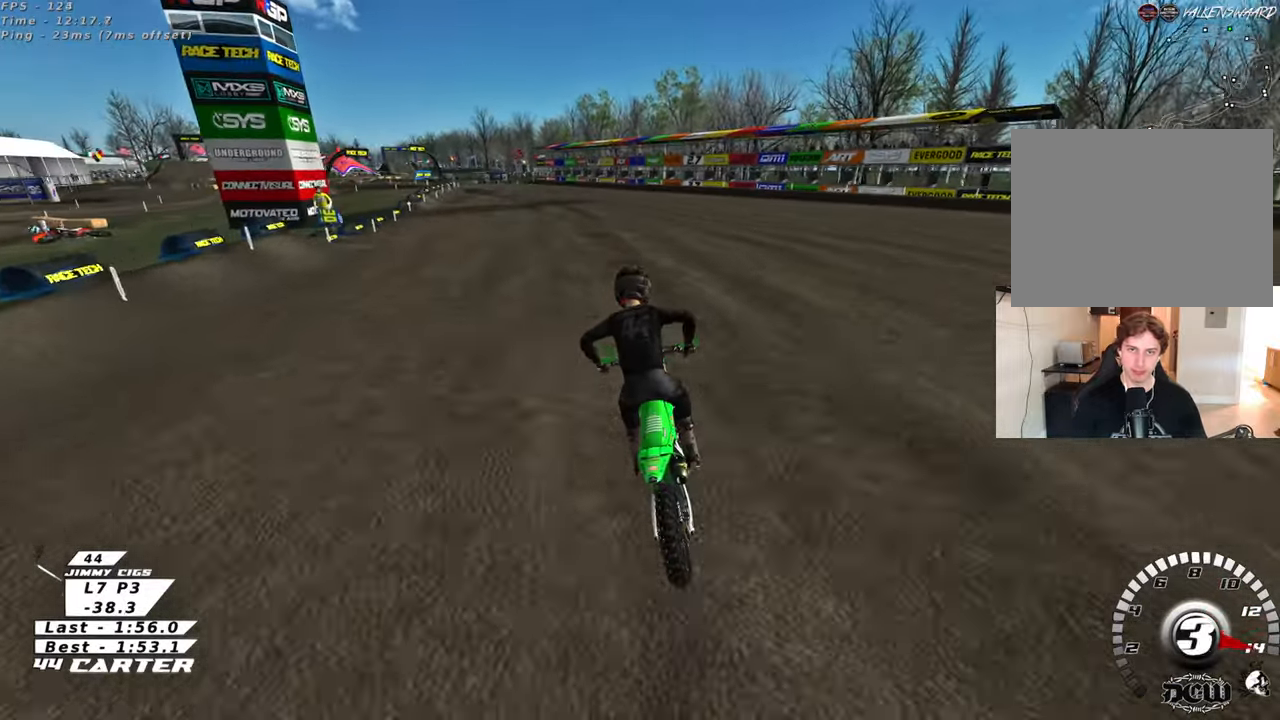
{"buttons": [], "left_stick": "center", "right_stick": "center", "events": [[117, "left_stick", "up-left"], [250, "left_stick", "center"]]}
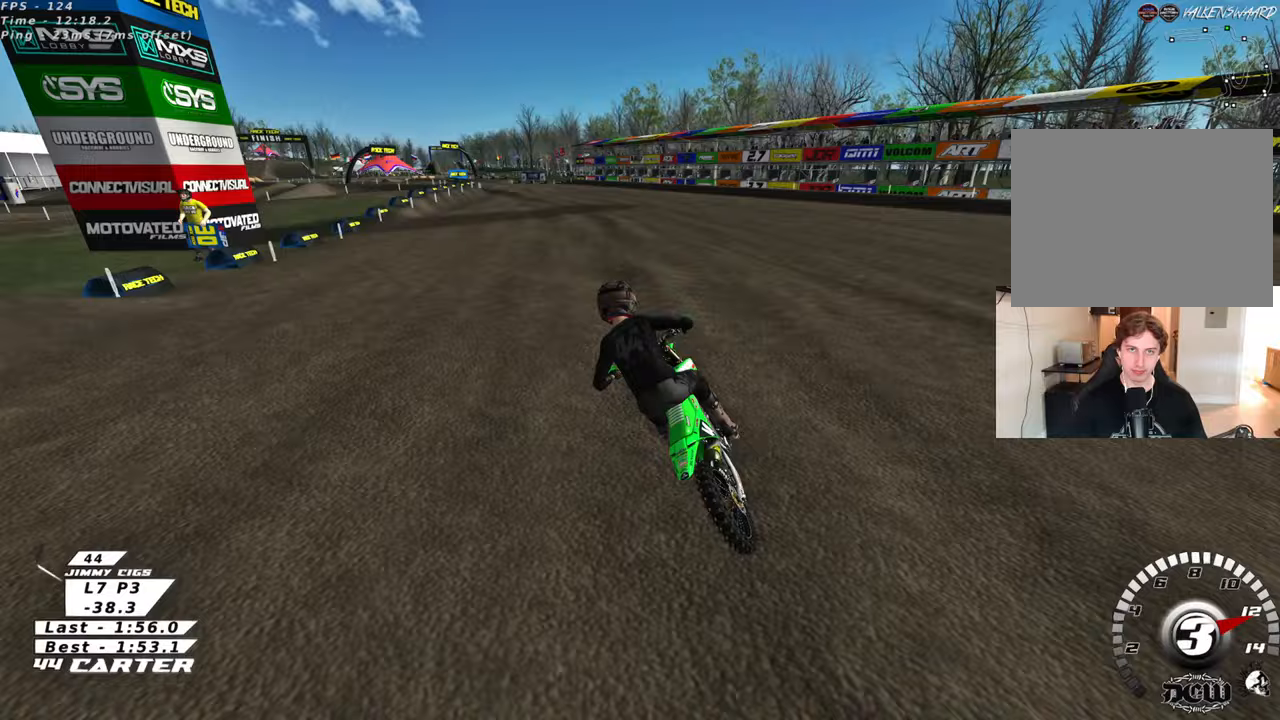
{"buttons": [], "left_stick": "down", "right_stick": "center", "events": [[100, "A", "down"], [167, "left_stick", "down"], [267, "A", "up"]]}
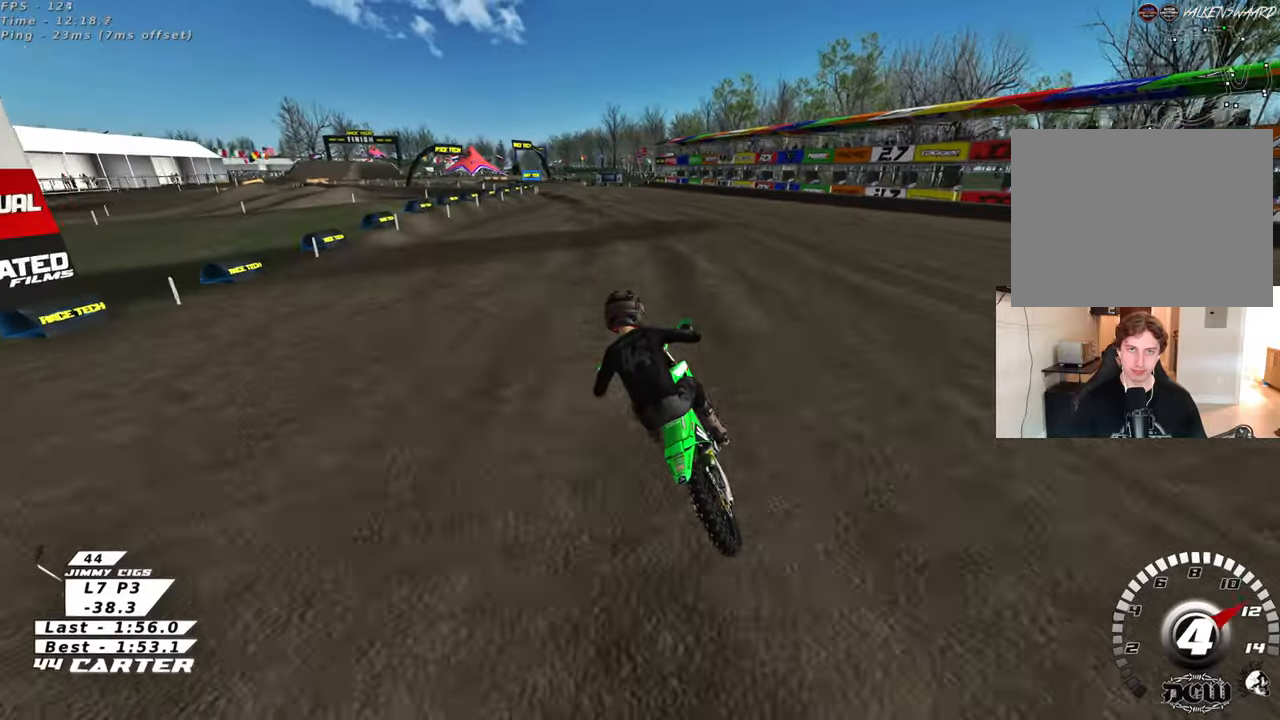
{"buttons": [], "left_stick": "center", "right_stick": "center", "events": [[17, "left_stick", "center"]]}
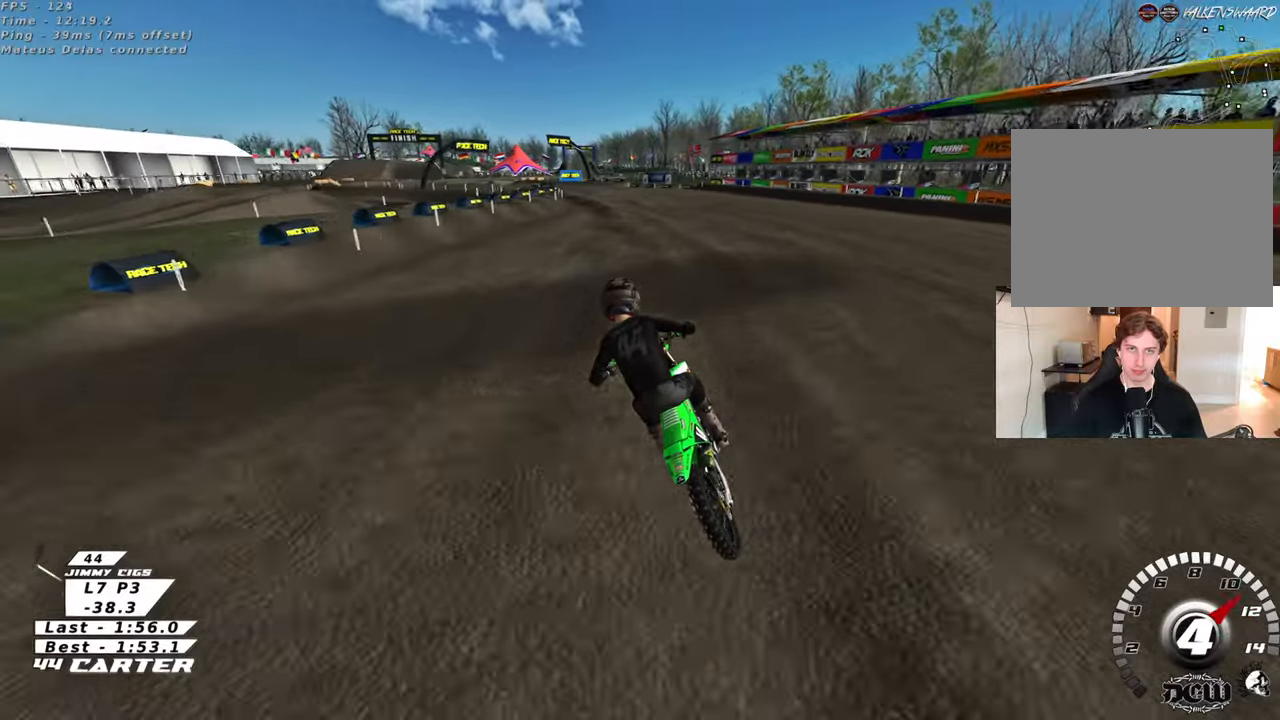
{"buttons": [], "left_stick": "center", "right_stick": "center", "events": []}
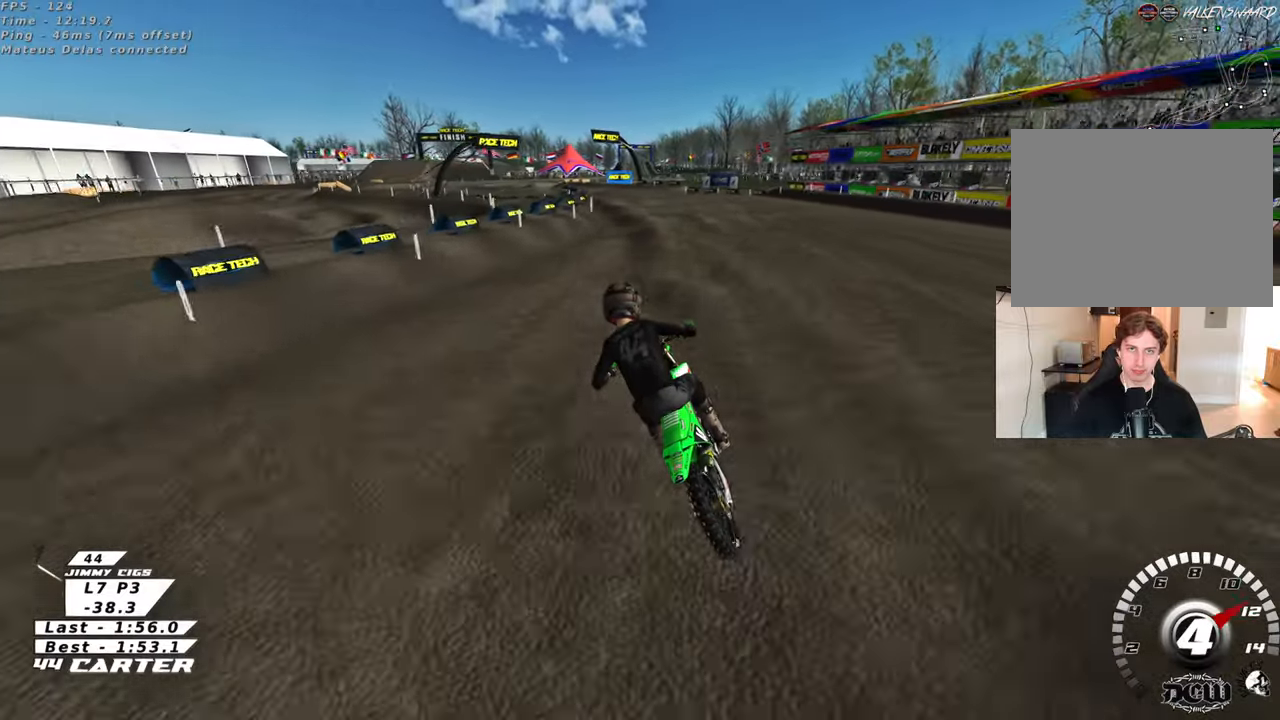
{"buttons": ["A"], "left_stick": "center", "right_stick": "center", "events": [[117, "left_stick", "down"], [250, "A", "down"], [267, "left_stick", "center"], [400, "A", "up"], [483, "A", "down"]]}
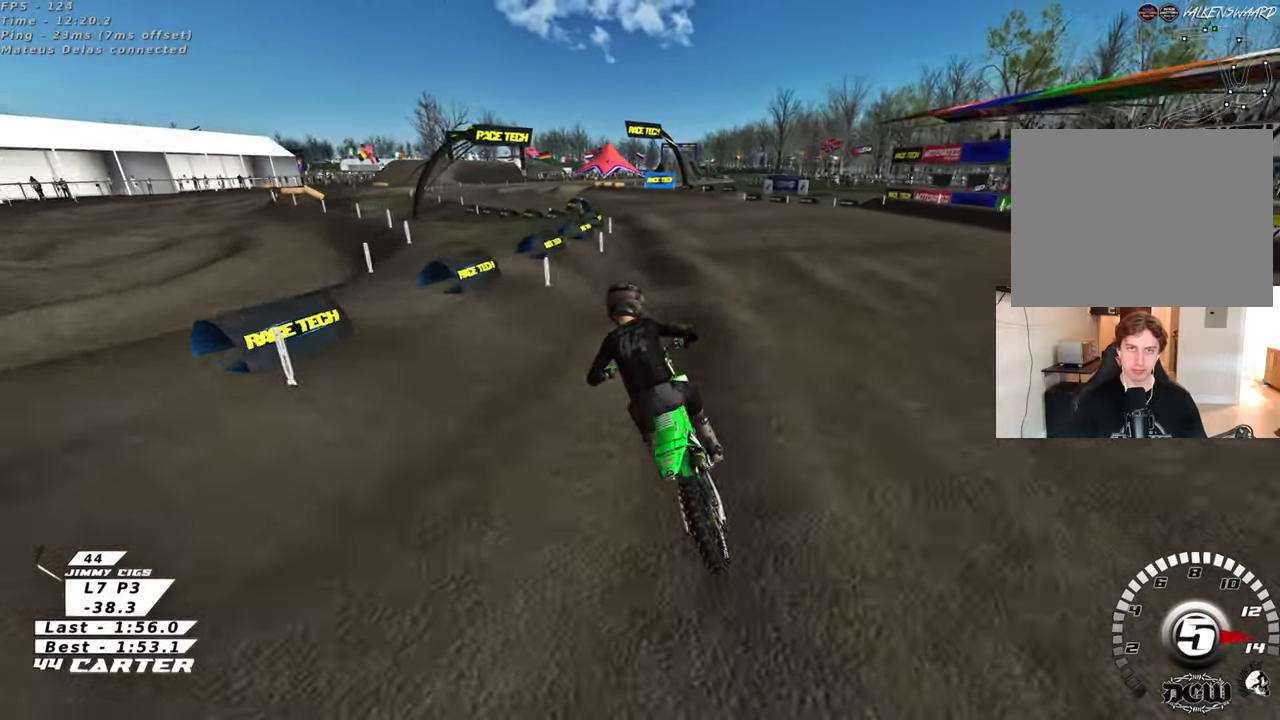
{"buttons": ["A"], "left_stick": "center", "right_stick": "center", "events": [[117, "A", "up"], [200, "A", "down"], [333, "A", "up"], [417, "A", "down"]]}
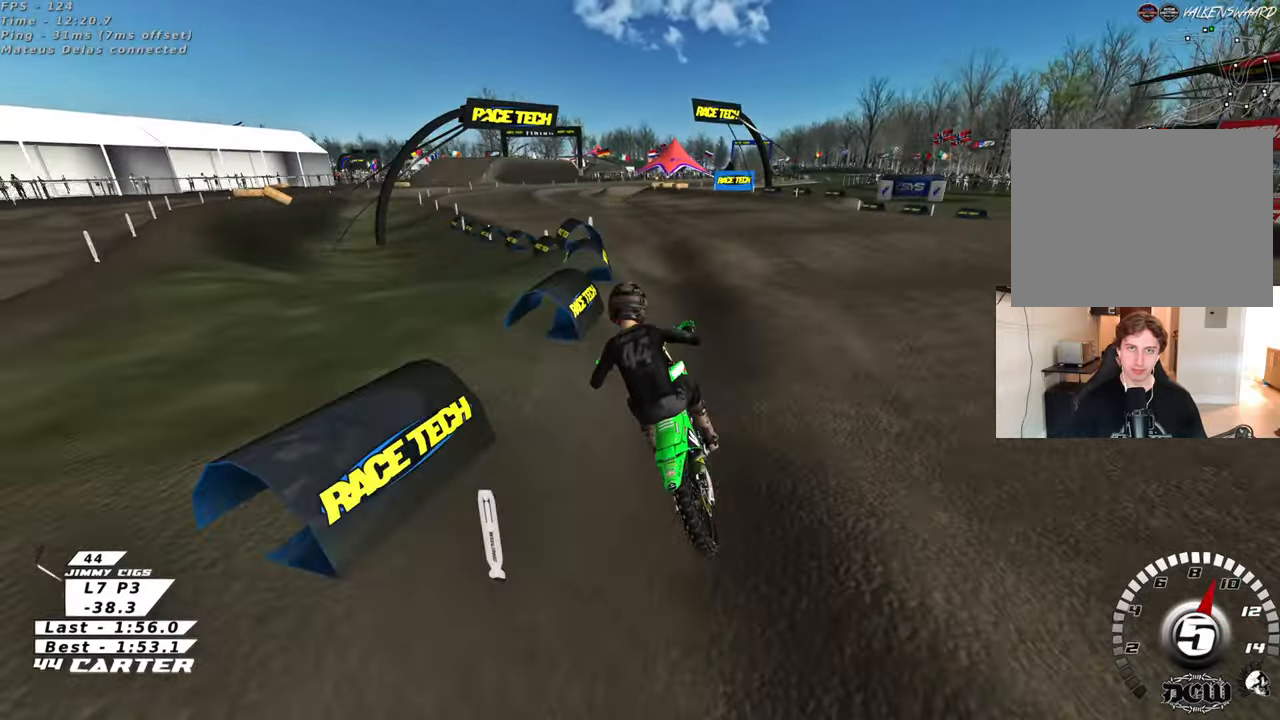
{"buttons": [], "left_stick": "center", "right_stick": "center", "events": [[33, "A", "up"], [117, "A", "down"], [233, "A", "up"], [317, "A", "down"], [417, "left_stick", "right"], [450, "A", "up"], [483, "left_stick", "center"]]}
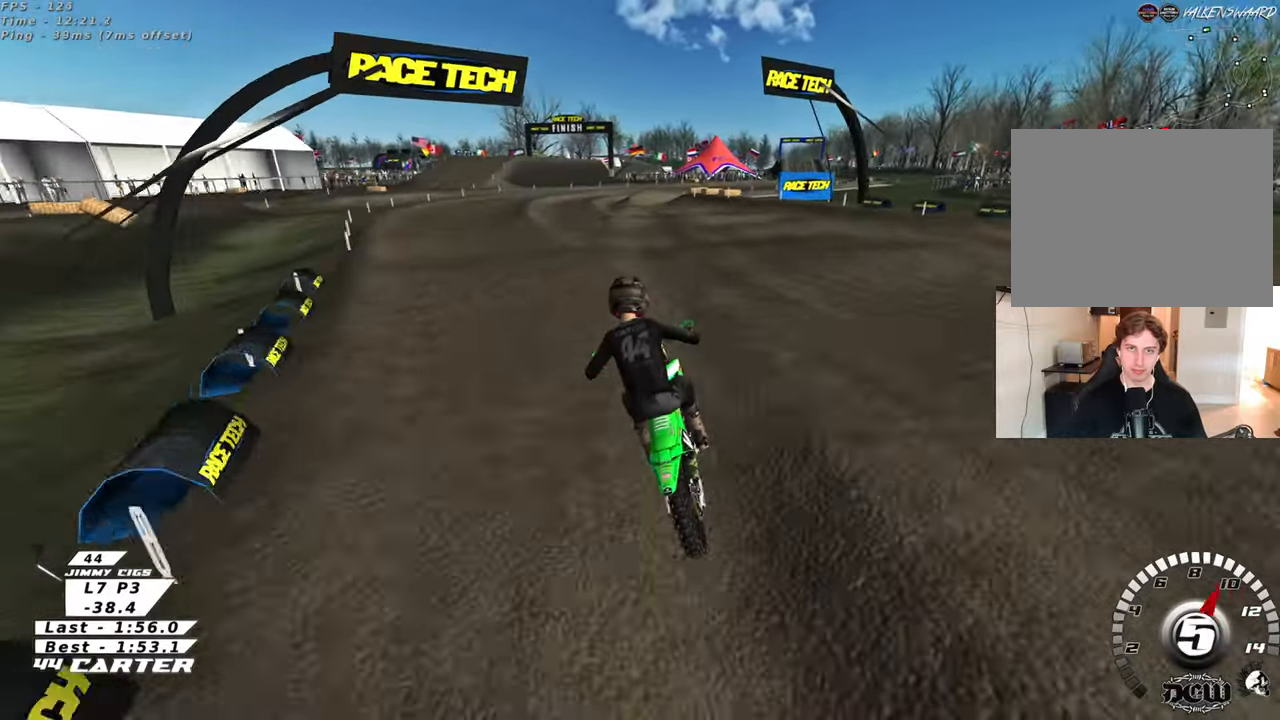
{"buttons": [], "left_stick": "right", "right_stick": "center", "events": [[117, "left_stick", "right"], [317, "X", "down"], [317, "left_stick", "center"], [433, "X", "up"], [450, "left_stick", "right"]]}
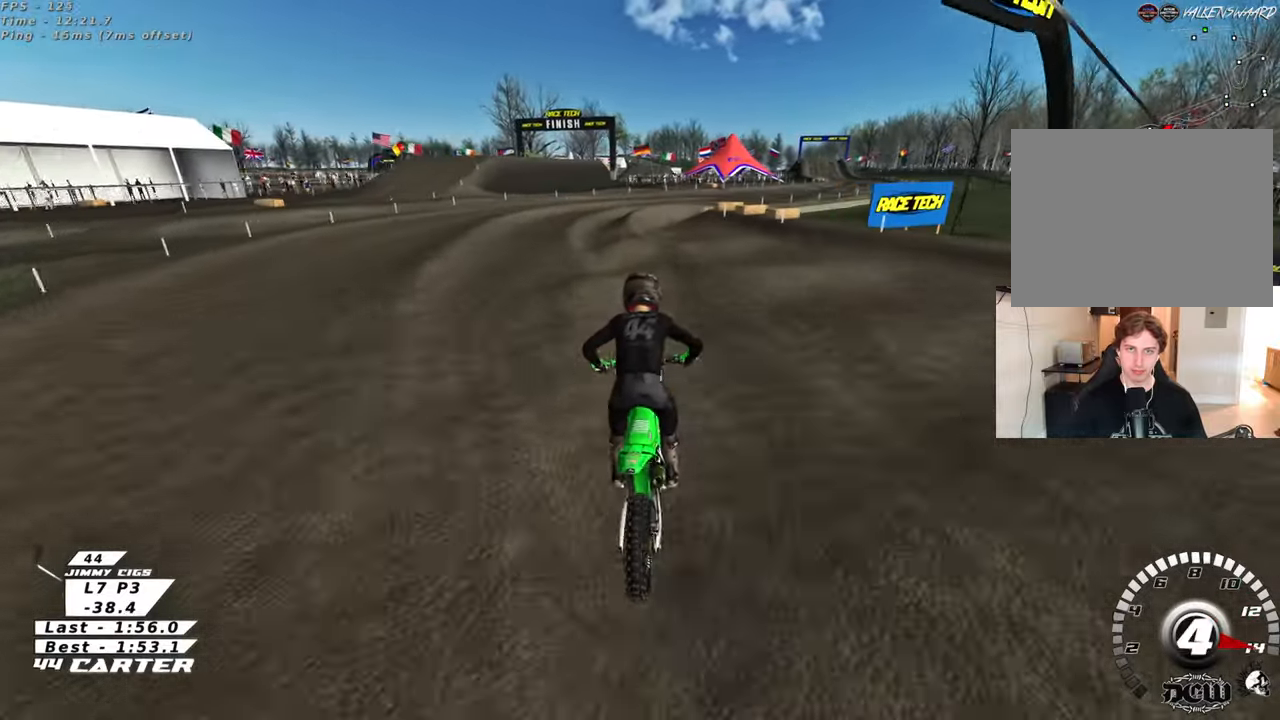
{"buttons": [], "left_stick": "center", "right_stick": "center", "events": [[200, "left_stick", "center"], [250, "left_stick", "down-right"], [500, "left_stick", "center"]]}
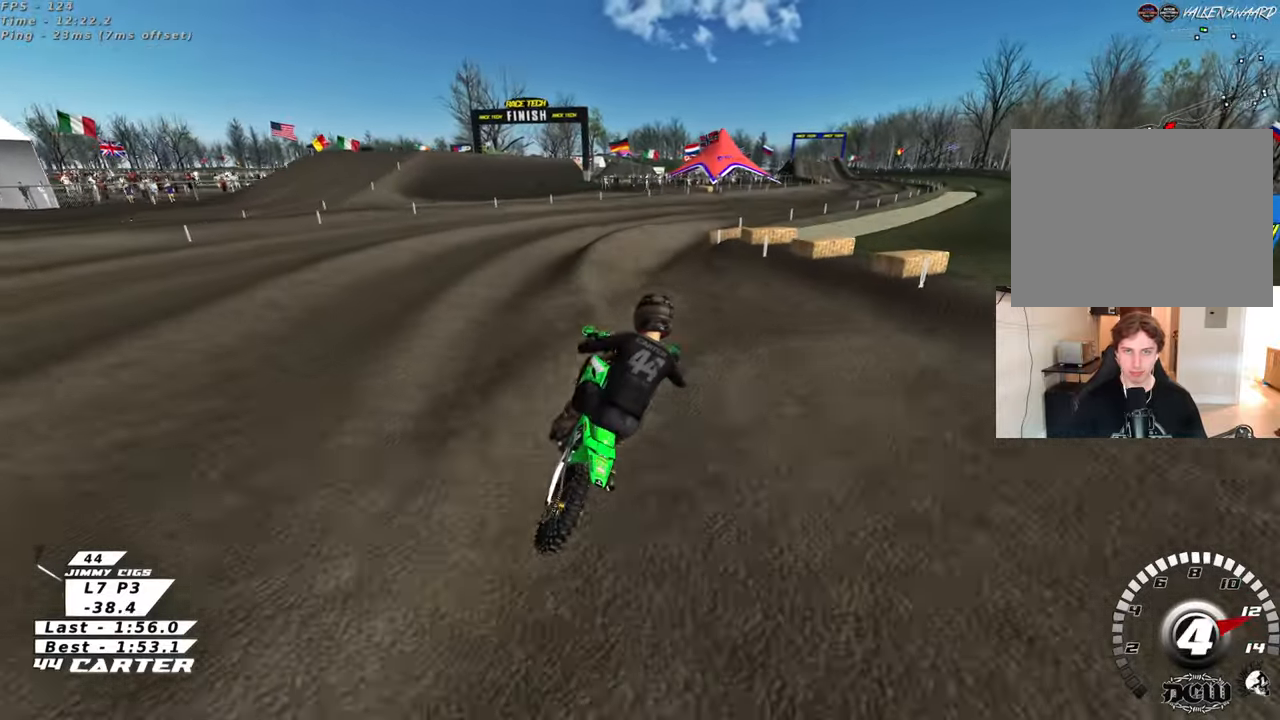
{"buttons": [], "left_stick": "up-right", "right_stick": "center", "events": [[17, "left_stick", "down-right"], [50, "left_stick", "center"], [167, "left_stick", "down"], [233, "left_stick", "center"], [417, "left_stick", "right"], [500, "left_stick", "up-right"]]}
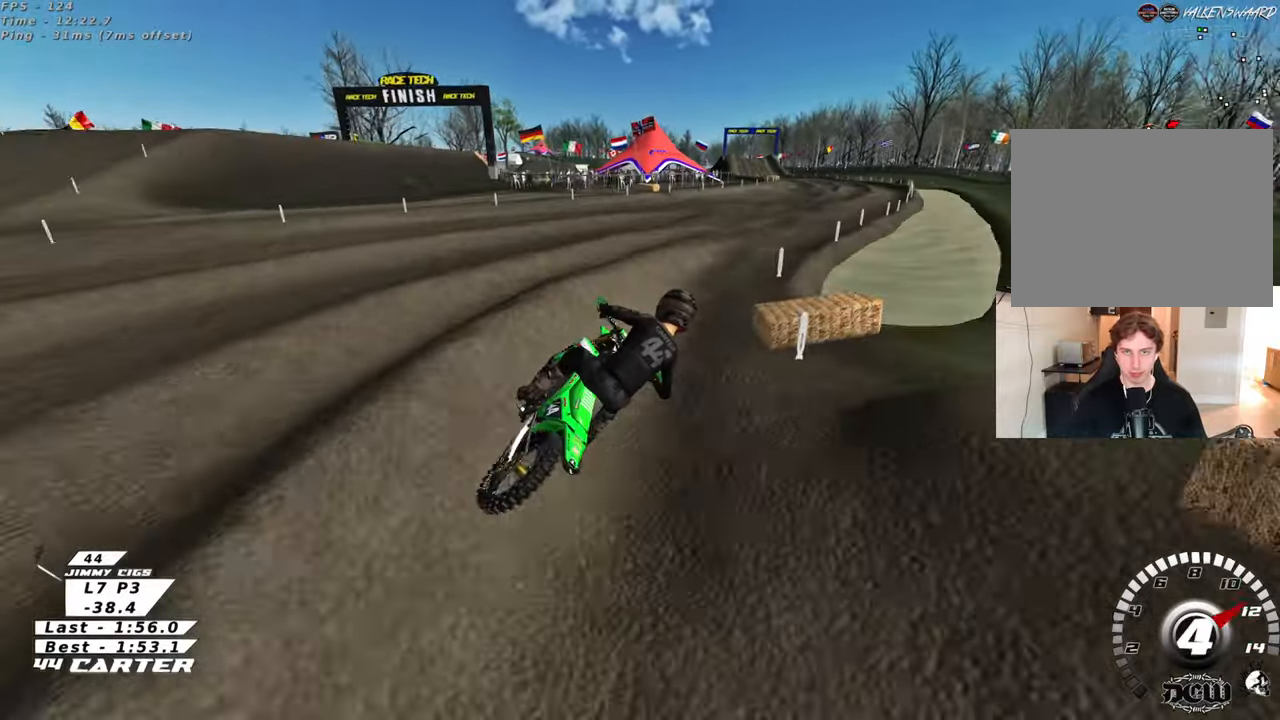
{"buttons": [], "left_stick": "center", "right_stick": "center", "events": [[17, "left_stick", "up"], [117, "left_stick", "down-left"], [217, "A", "down"], [400, "A", "up"], [500, "left_stick", "center"]]}
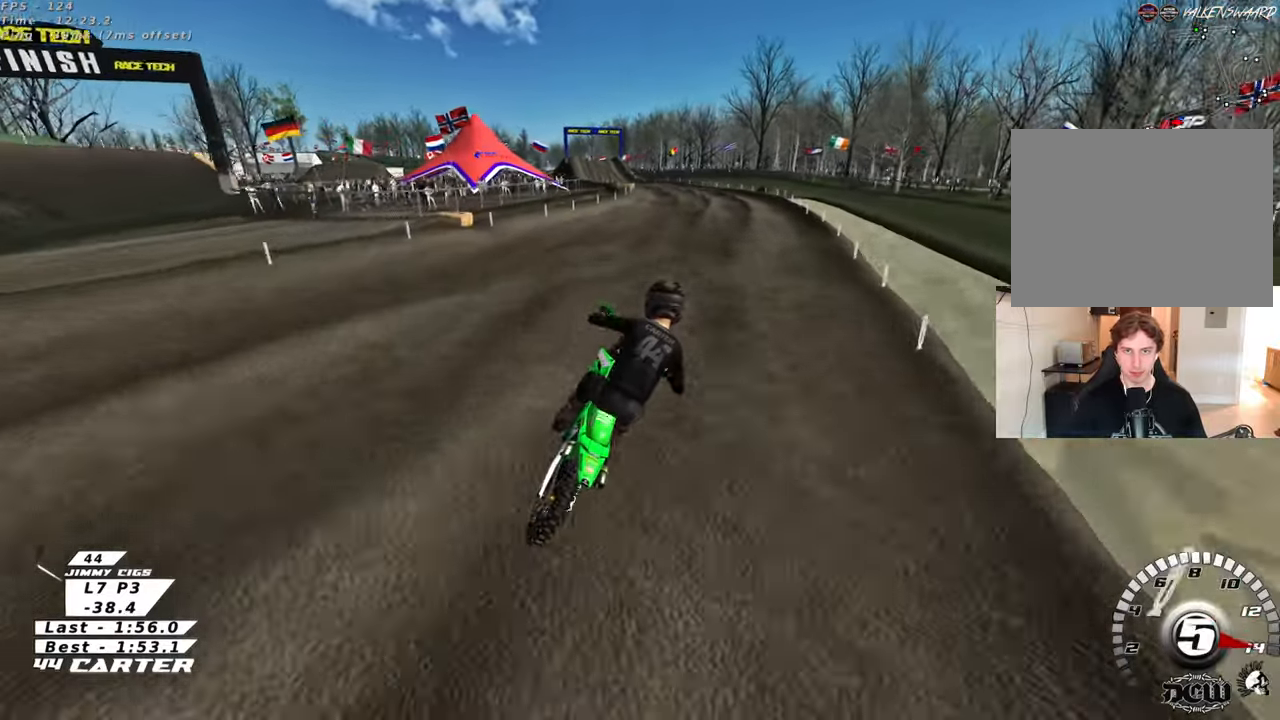
{"buttons": ["A"], "left_stick": "down-left", "right_stick": "center", "events": [[50, "left_stick", "up-left"], [100, "left_stick", "center"], [150, "left_stick", "left"], [200, "left_stick", "down-left"], [367, "A", "down"]]}